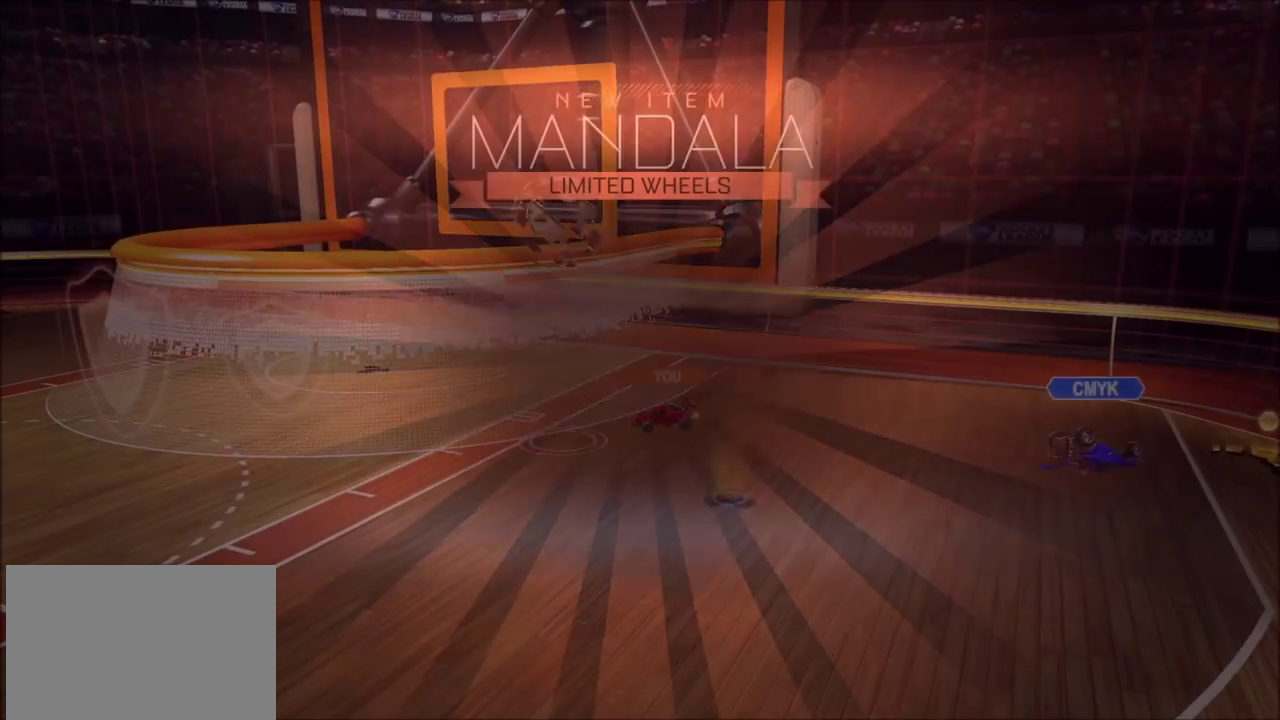
Gameplay with a controller (PlayStation layout); each line is a JSON object with the inputs held at the frame after it. "events" lists button and stick changes between this image and that frame as [ms after this image, input, new state], when the widget could be followed in between. Not read: L1 L3 R1 R3.
{"buttons": ["CROSS"], "left_stick": "center", "right_stick": "center", "events": [[167, "CROSS", "down"], [233, "CROSS", "up"], [450, "CROSS", "down"]]}
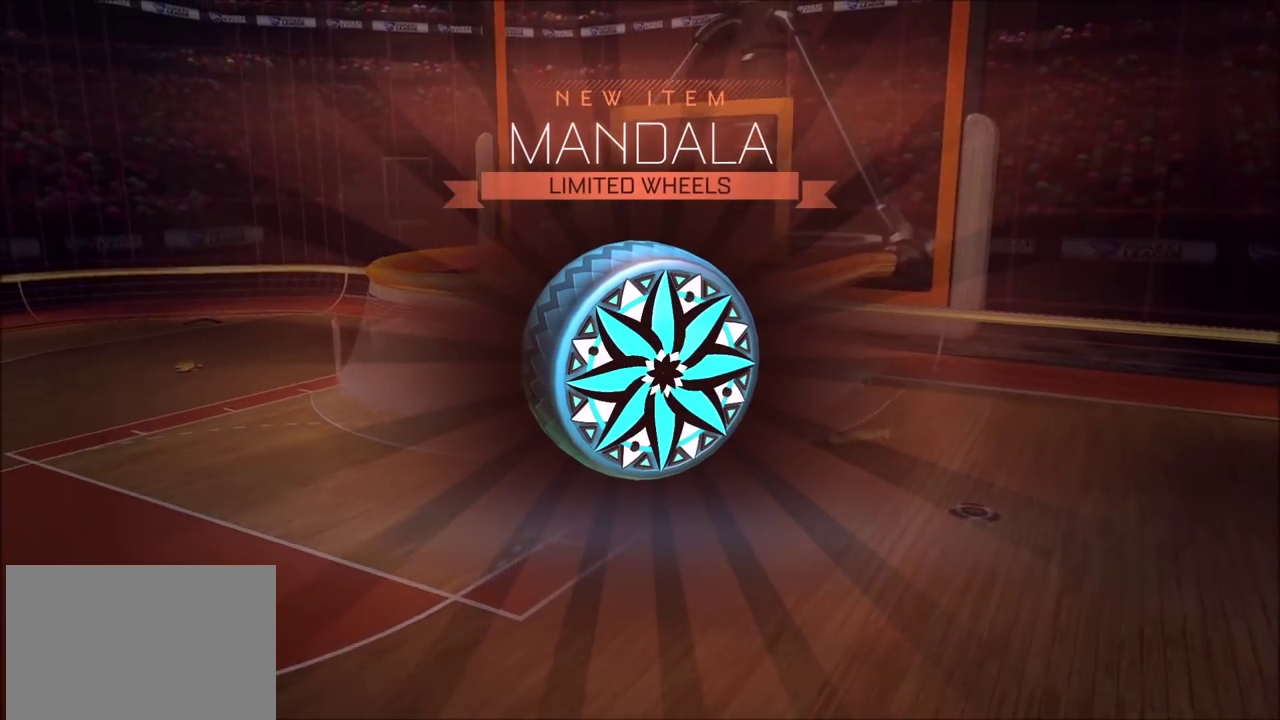
{"buttons": ["CROSS"], "left_stick": "center", "right_stick": "center", "events": [[33, "CROSS", "up"], [183, "CROSS", "down"], [283, "CROSS", "up"], [400, "CROSS", "down"]]}
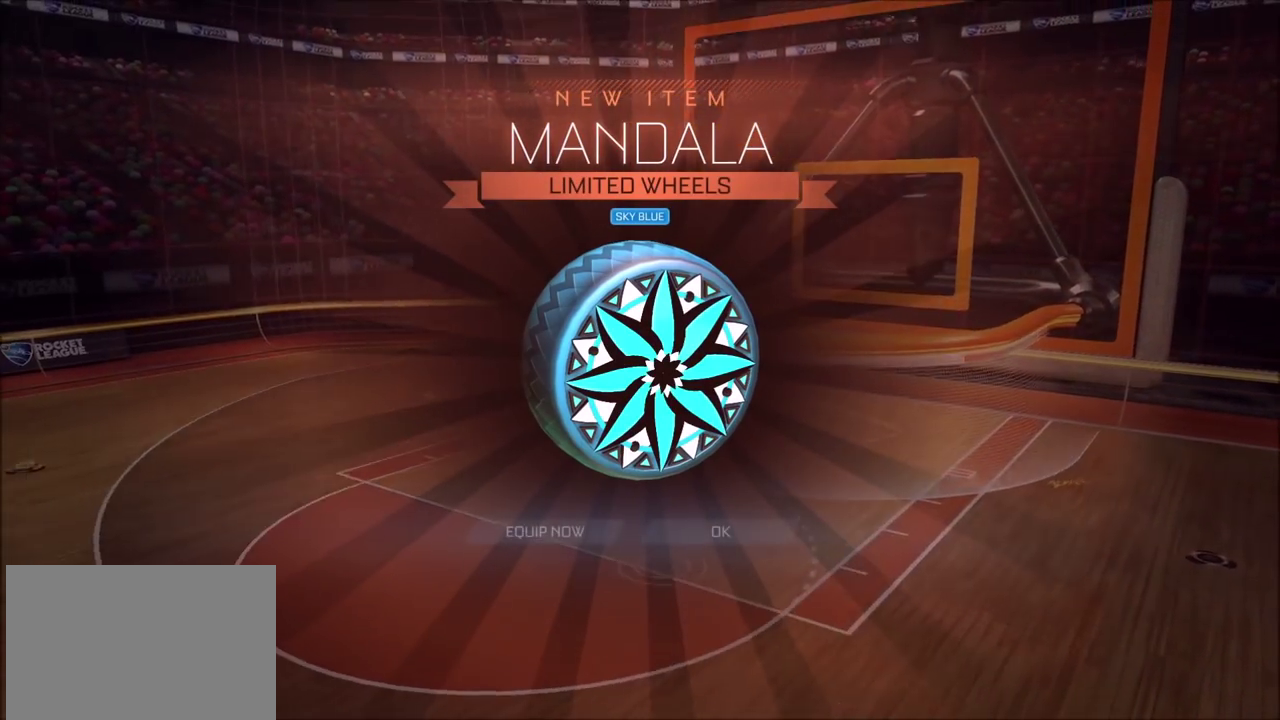
{"buttons": ["CROSS"], "left_stick": "center", "right_stick": "center", "events": [[17, "CROSS", "up"], [83, "CROSS", "down"], [167, "CROSS", "up"], [233, "CROSS", "down"], [383, "CROSS", "up"], [500, "CROSS", "down"]]}
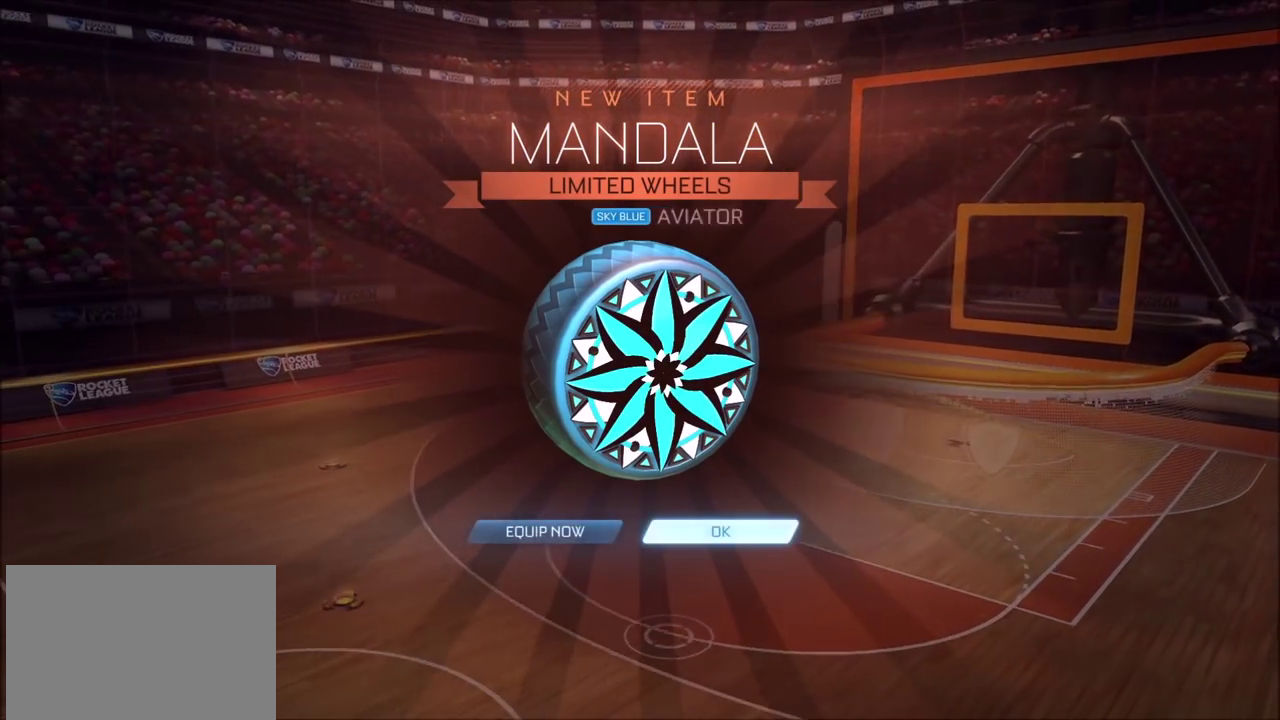
{"buttons": [], "left_stick": "center", "right_stick": "center", "events": [[83, "CROSS", "up"], [133, "CROSS", "down"], [200, "CROSS", "up"]]}
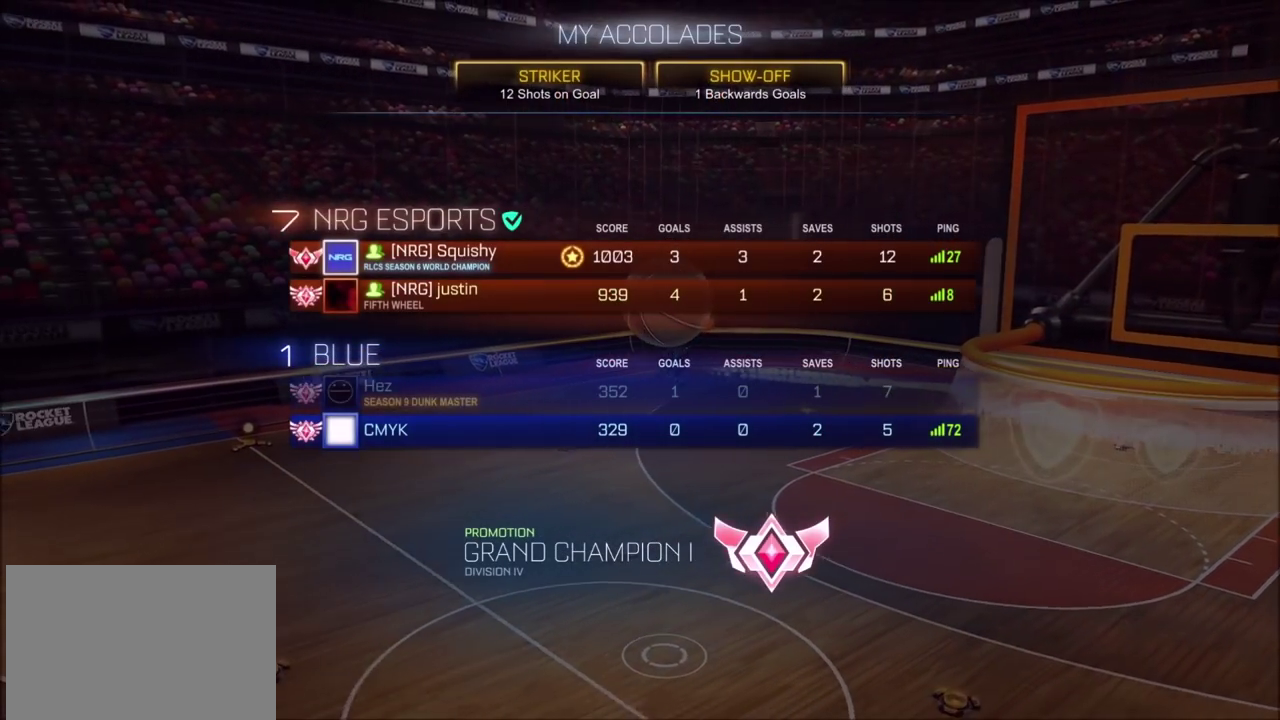
{"buttons": [], "left_stick": "center", "right_stick": "center", "events": []}
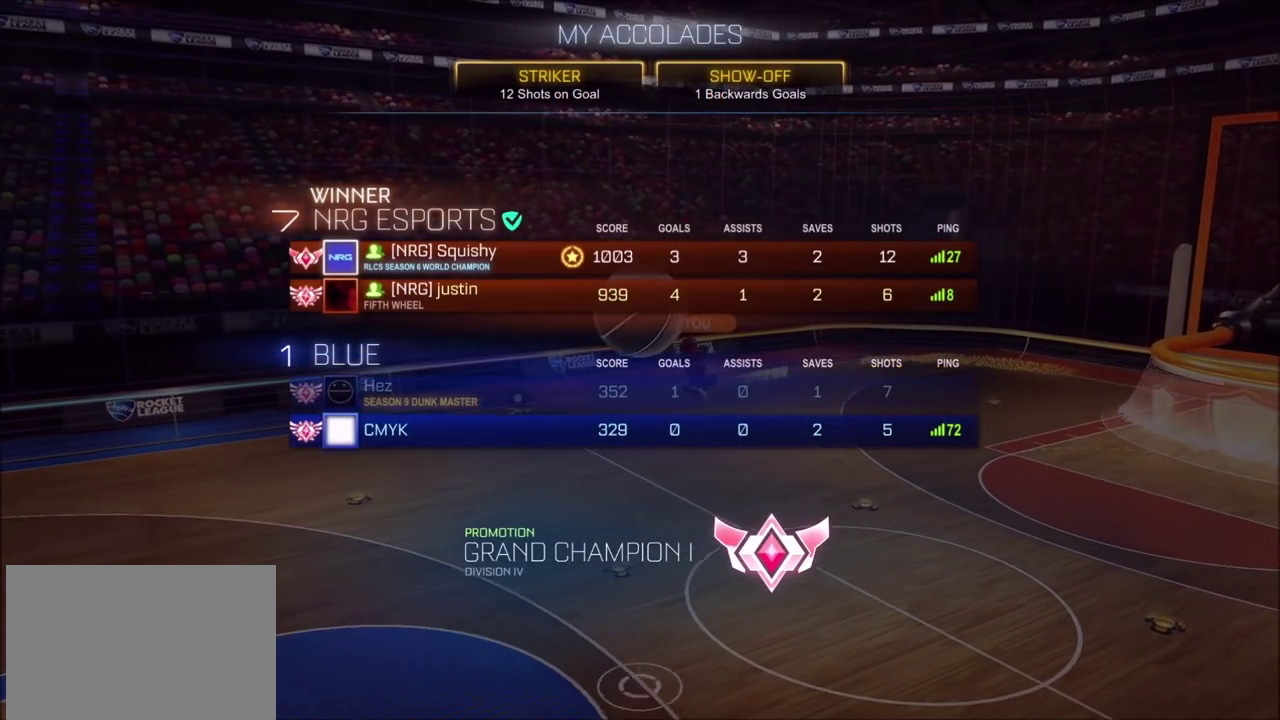
{"buttons": [], "left_stick": "center", "right_stick": "center", "events": []}
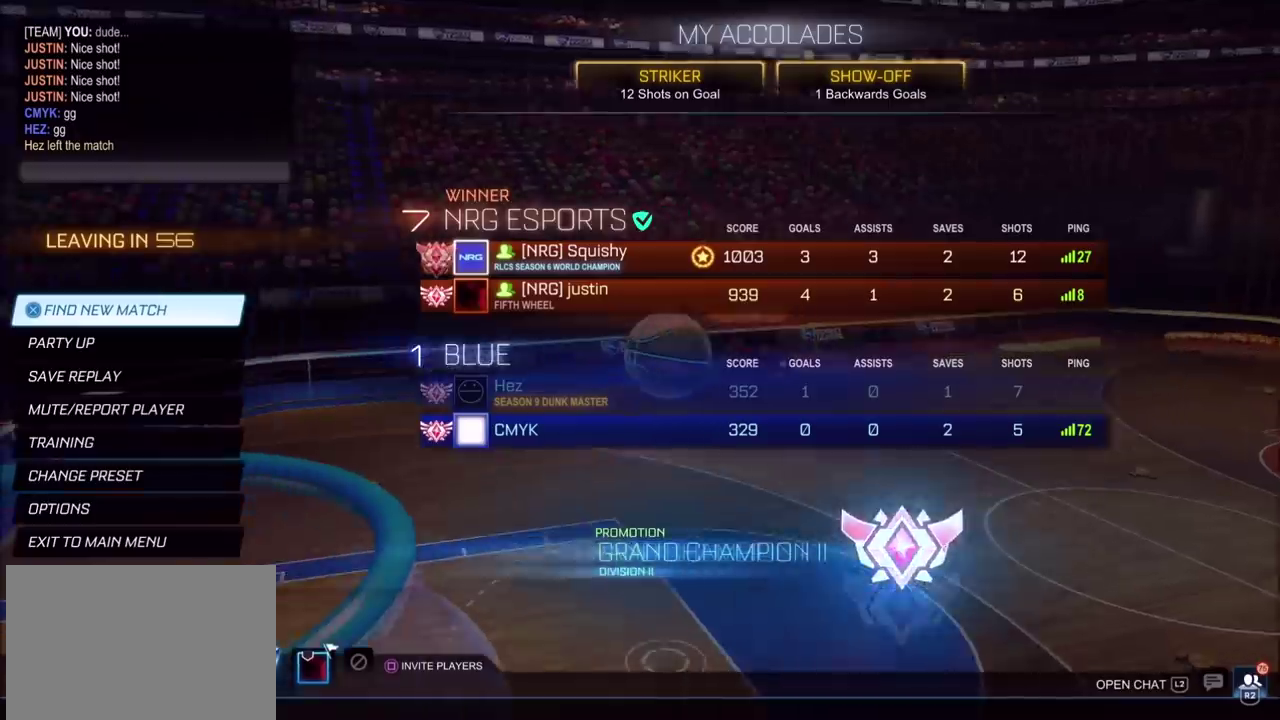
{"buttons": [], "left_stick": "center", "right_stick": "center", "events": []}
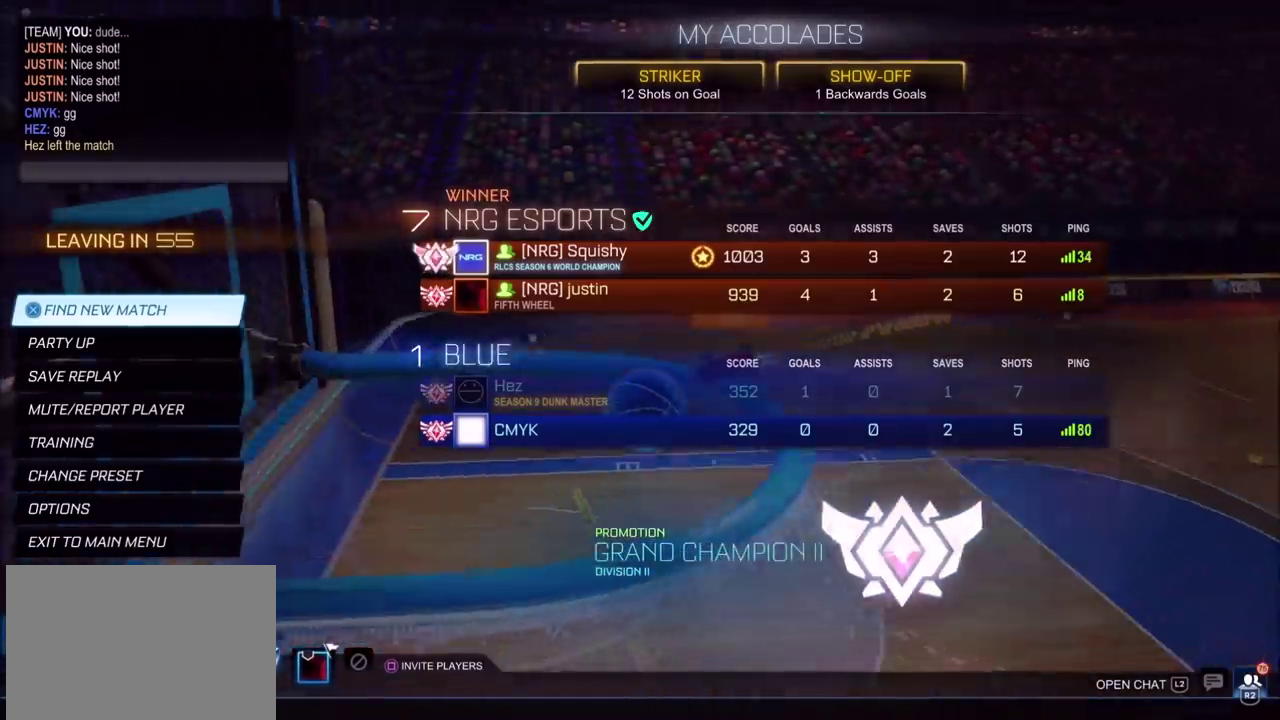
{"buttons": [], "left_stick": "center", "right_stick": "center", "events": []}
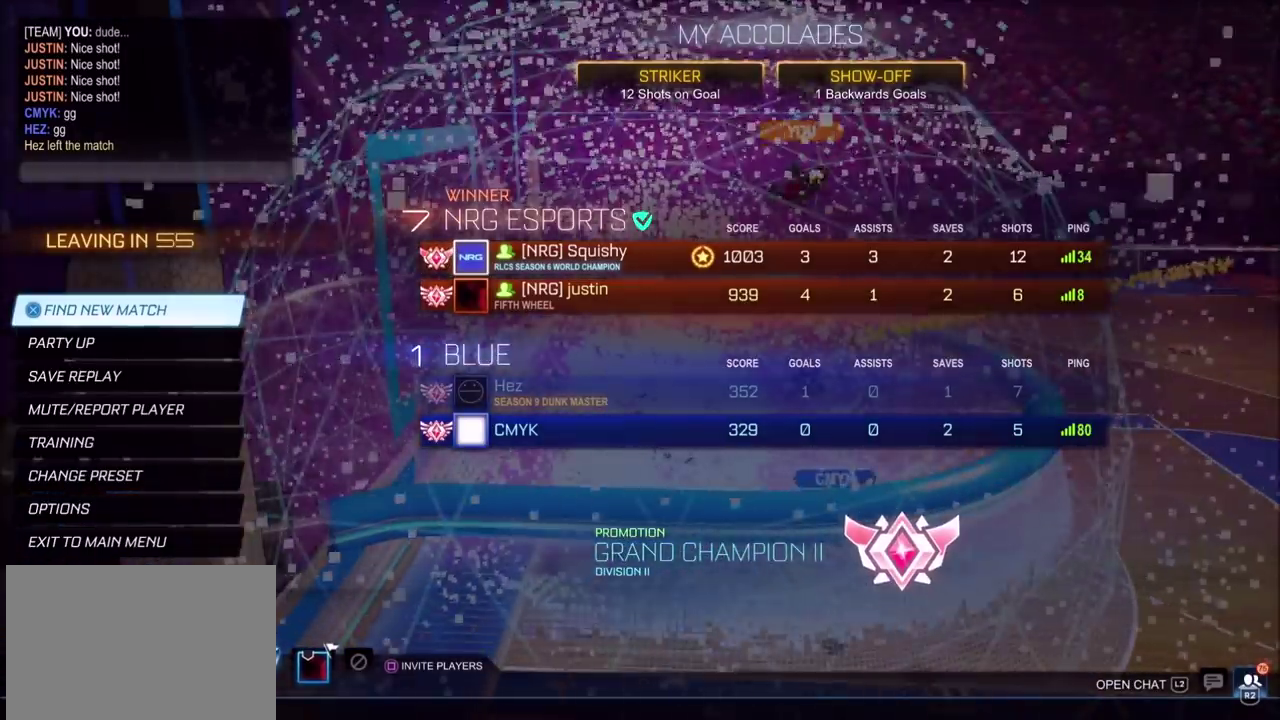
{"buttons": [], "left_stick": "center", "right_stick": "center", "events": []}
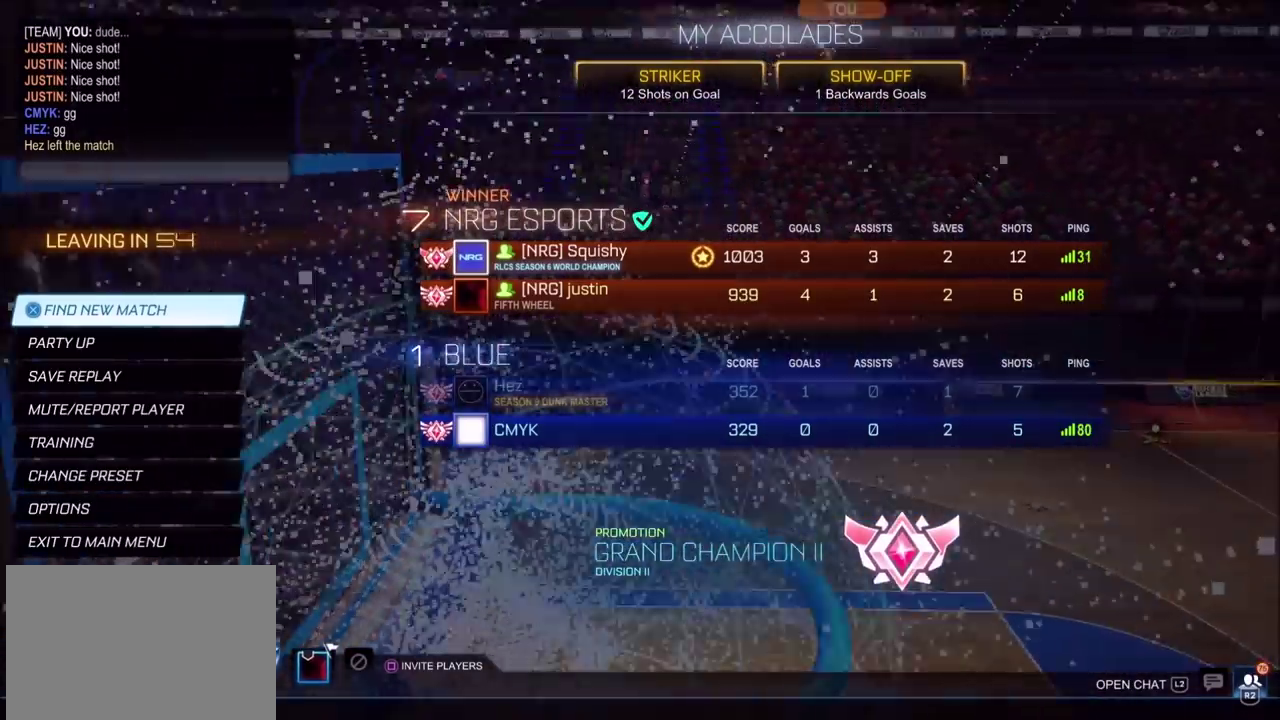
{"buttons": [], "left_stick": "center", "right_stick": "center", "events": []}
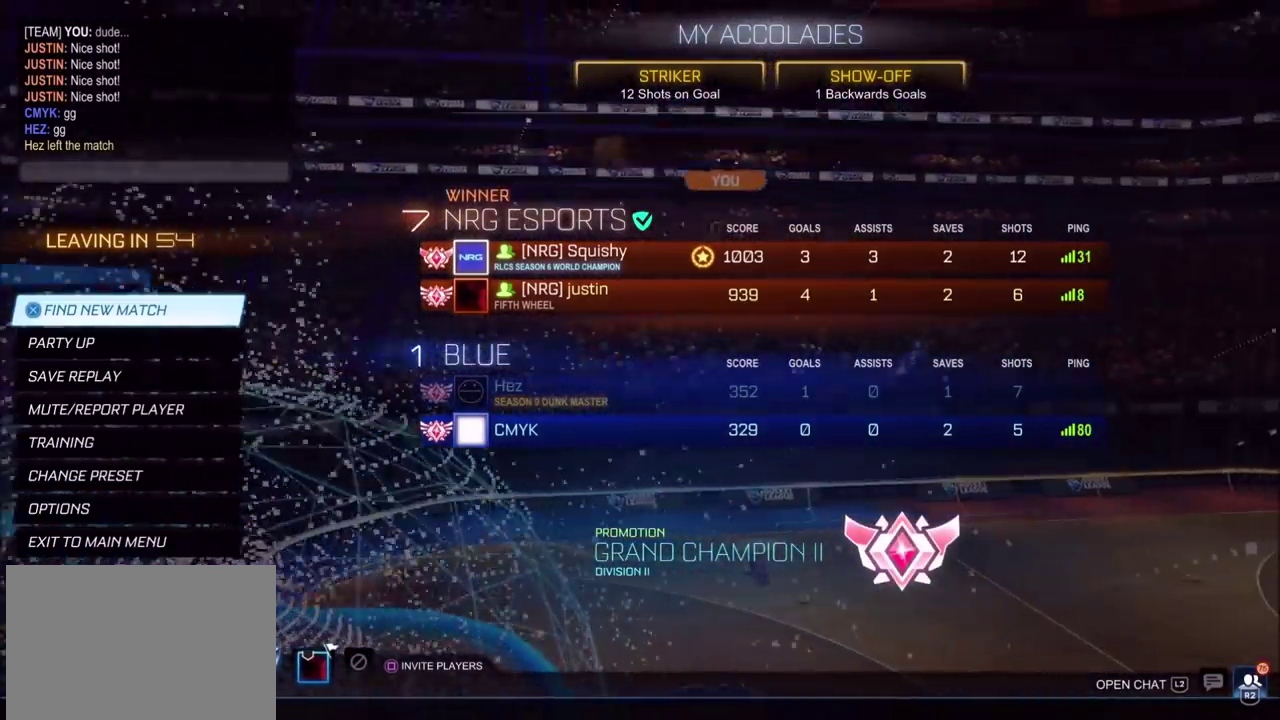
{"buttons": [], "left_stick": "center", "right_stick": "center", "events": []}
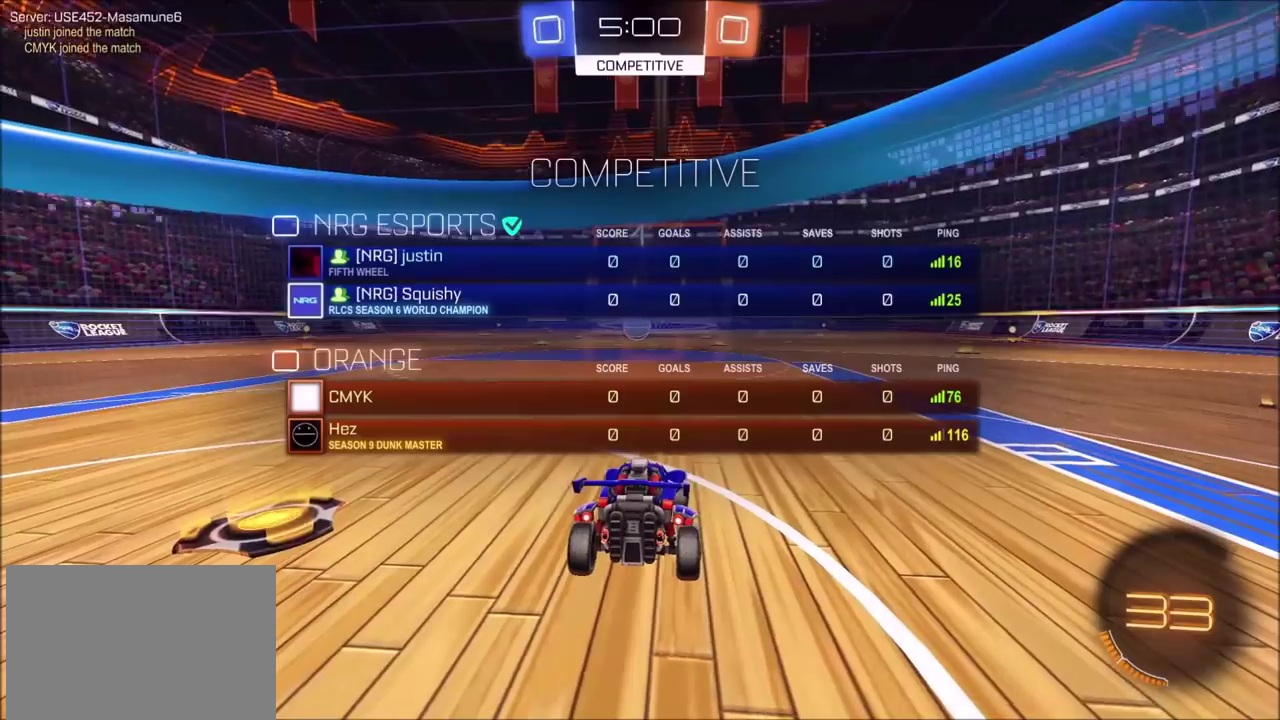
{"buttons": [], "left_stick": "center", "right_stick": "right", "events": [[350, "right_stick", "right"]]}
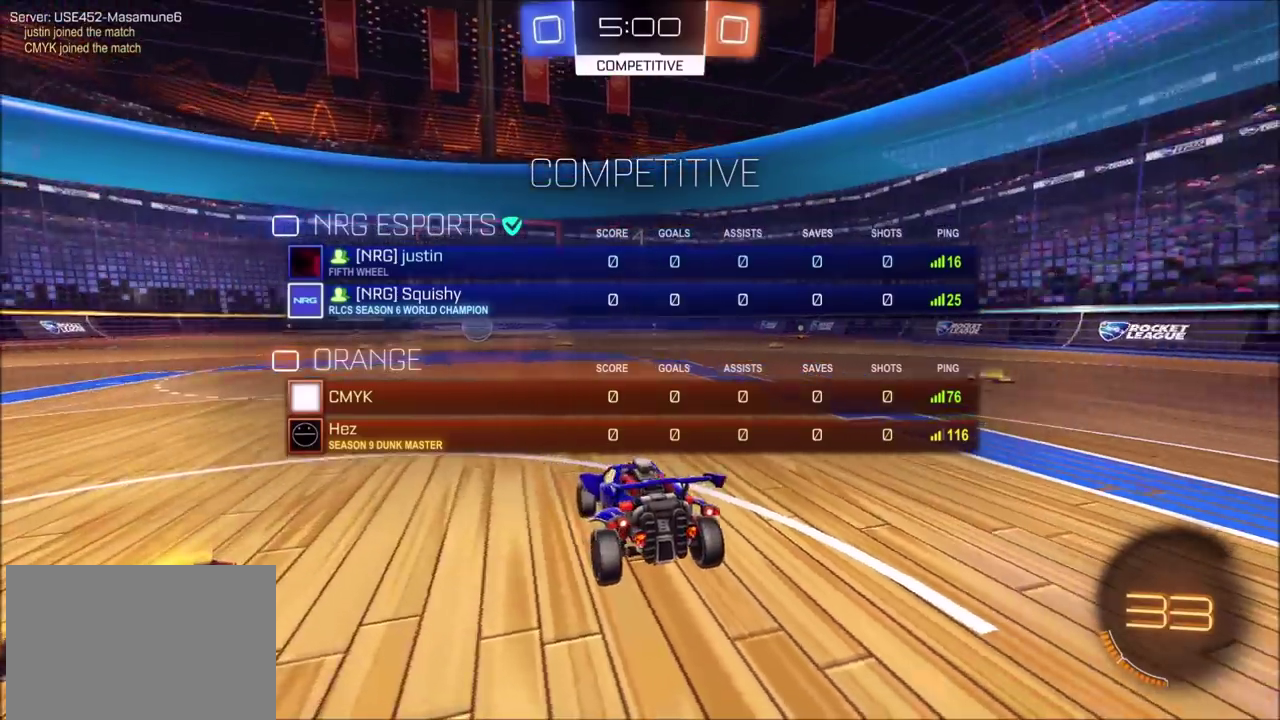
{"buttons": ["L2"], "left_stick": "right", "right_stick": "center", "events": [[17, "right_stick", "center"], [117, "L2", "down"], [417, "left_stick", "right"]]}
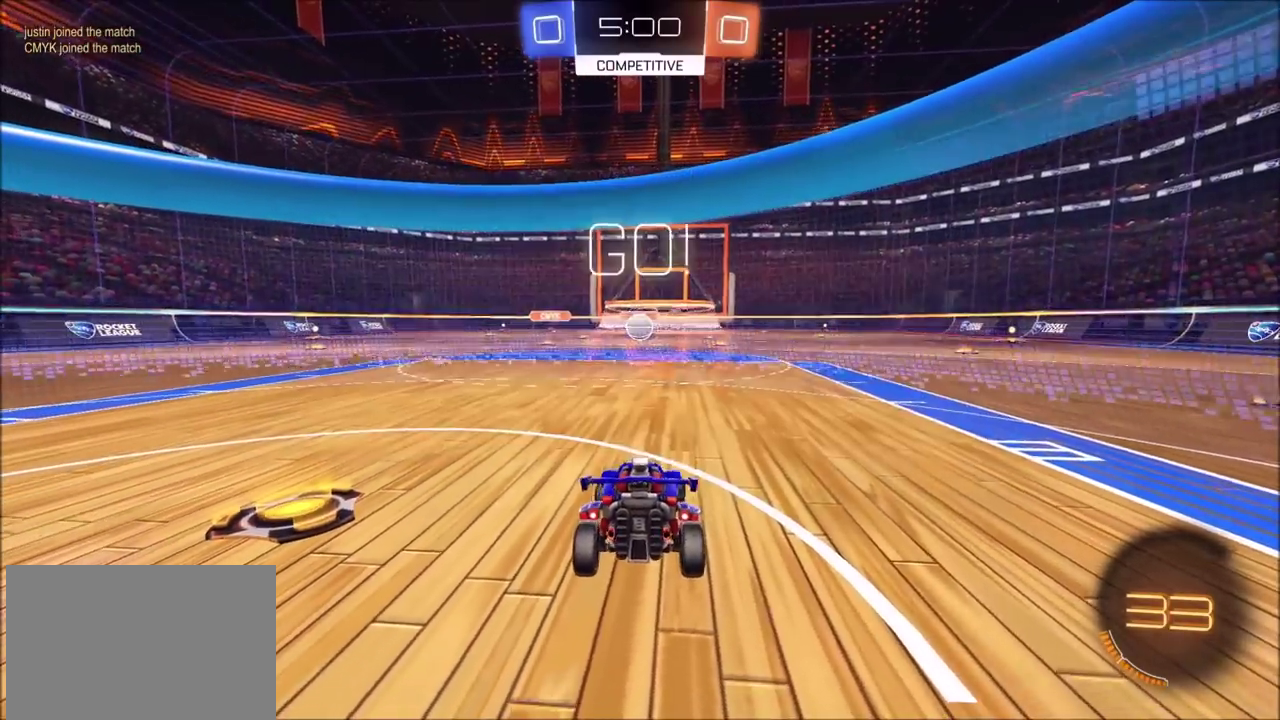
{"buttons": ["R2"], "left_stick": "center", "right_stick": "center", "events": [[83, "R2", "down"], [150, "L2", "up"], [167, "left_stick", "up-left"], [250, "left_stick", "center"]]}
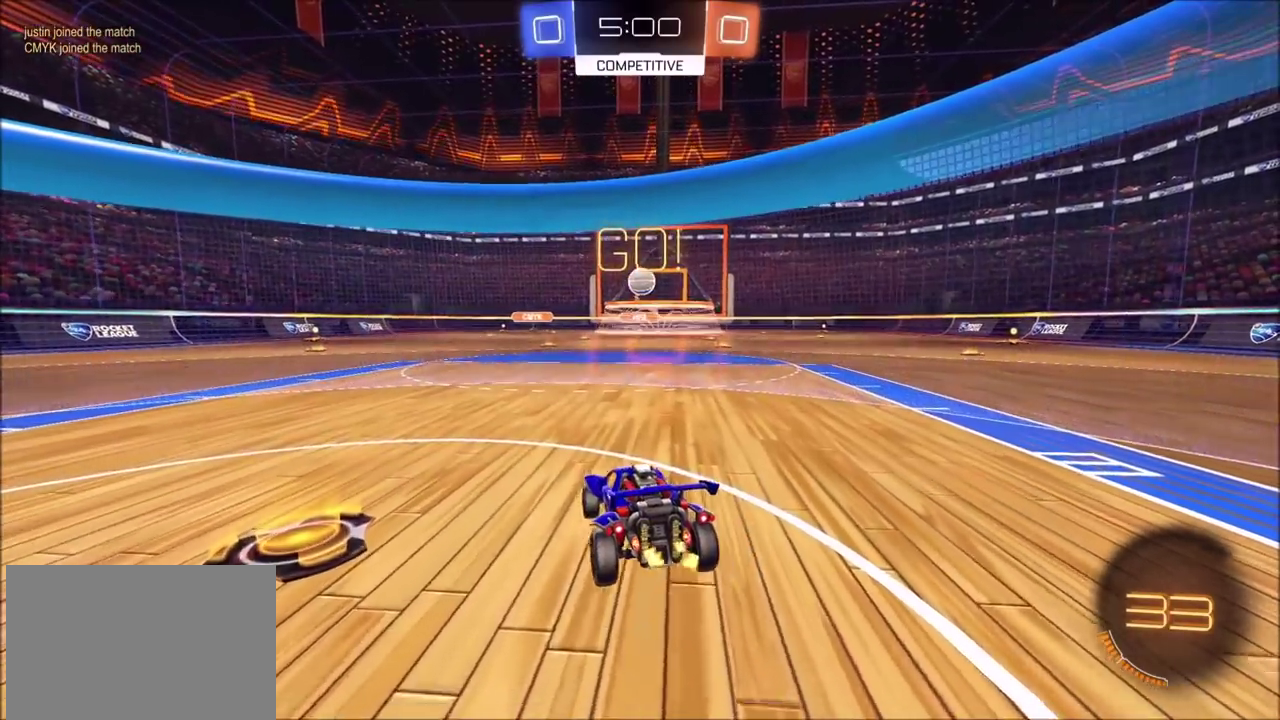
{"buttons": ["CROSS", "CIRCLE", "R2"], "left_stick": "down", "right_stick": "center", "events": [[17, "left_stick", "up-right"], [150, "CIRCLE", "down"], [167, "left_stick", "center"], [450, "CROSS", "down"], [450, "left_stick", "down"]]}
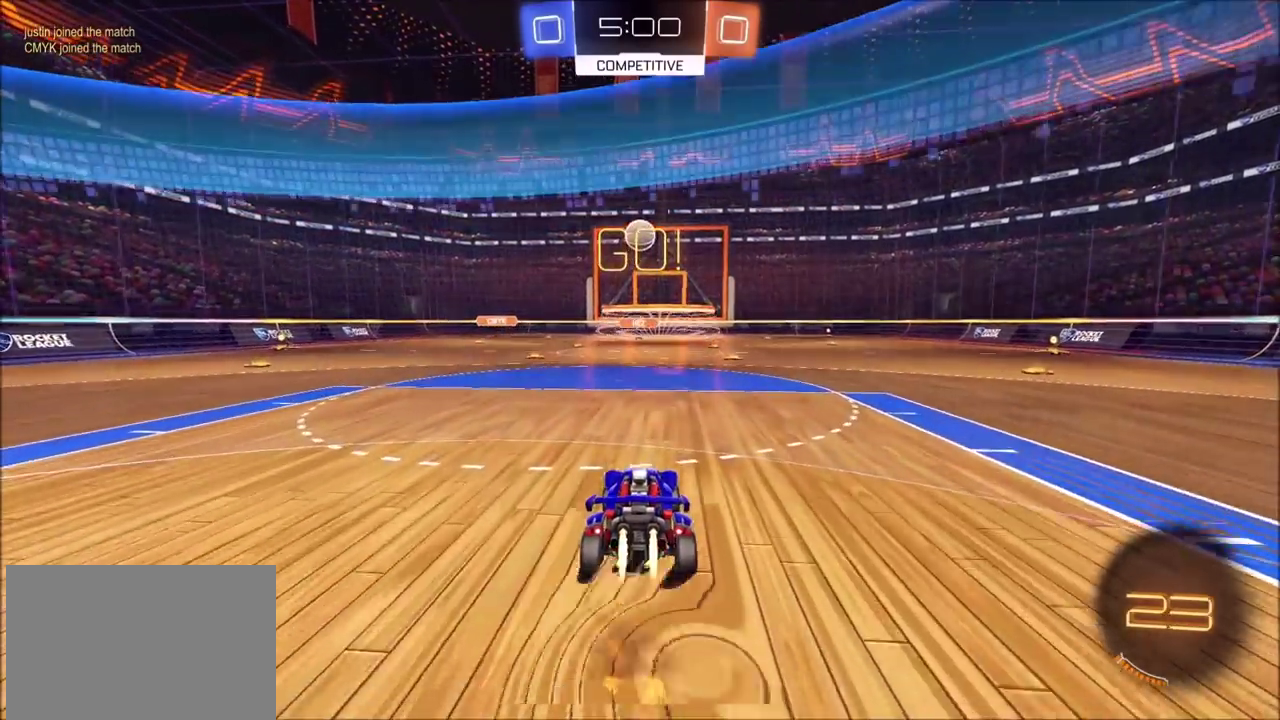
{"buttons": ["CROSS", "CIRCLE", "SQUARE", "R2"], "left_stick": "up-right", "right_stick": "center", "events": [[150, "CROSS", "up"], [183, "left_stick", "center"], [217, "CROSS", "down"], [250, "SQUARE", "down"], [250, "left_stick", "down-left"], [350, "left_stick", "left"], [417, "left_stick", "up"], [483, "left_stick", "up-right"]]}
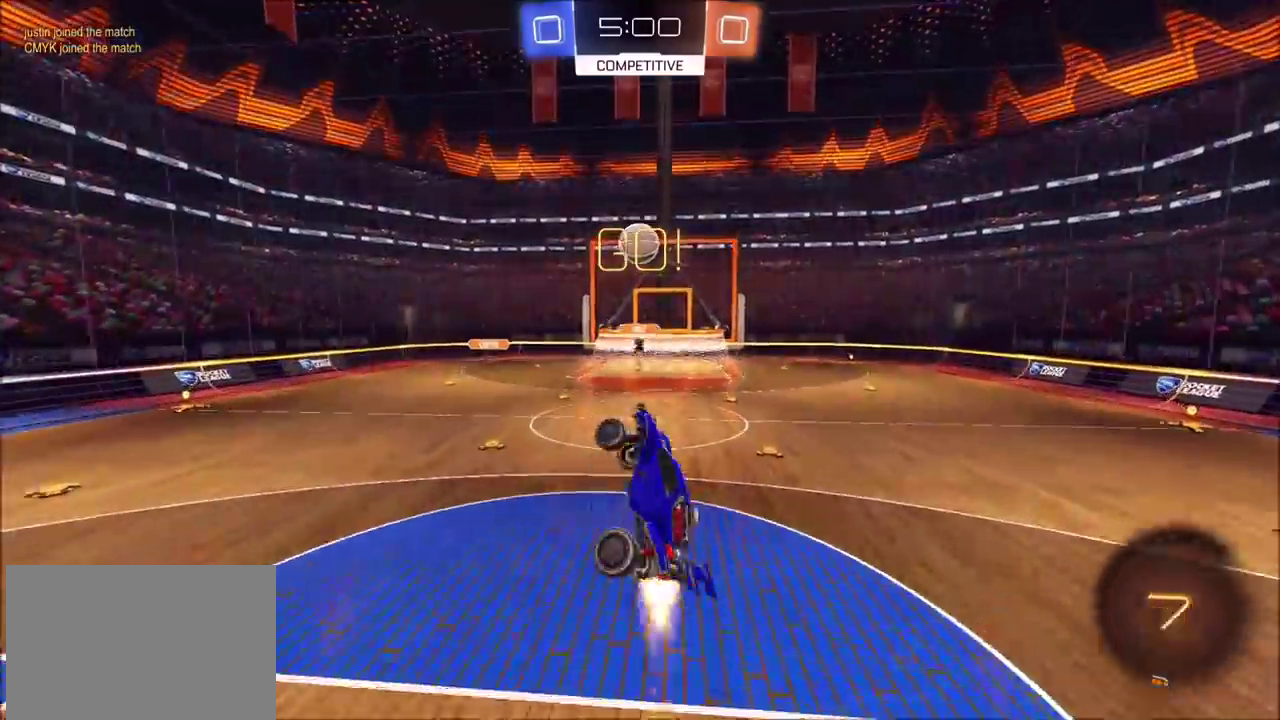
{"buttons": [], "left_stick": "center", "right_stick": "center", "events": [[67, "left_stick", "up"], [183, "SQUARE", "up"], [233, "CIRCLE", "up"], [233, "CROSS", "up"], [250, "left_stick", "center"], [317, "R2", "up"]]}
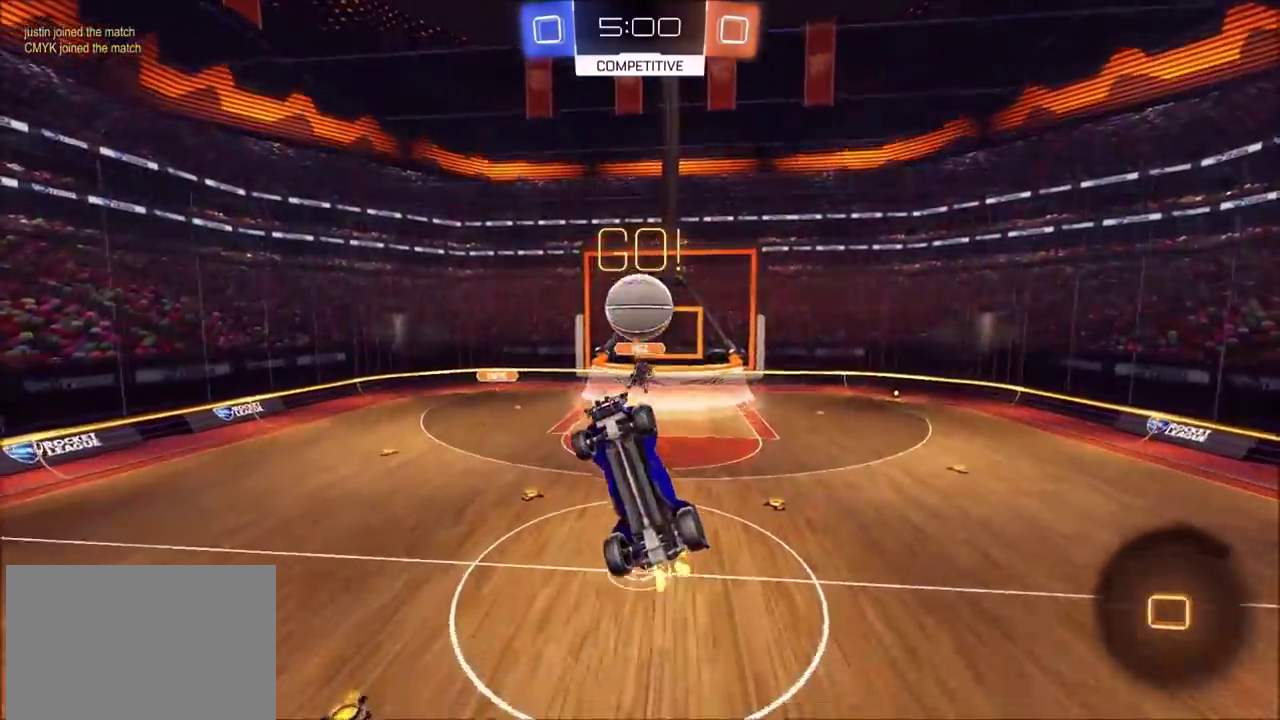
{"buttons": [], "left_stick": "center", "right_stick": "center", "events": []}
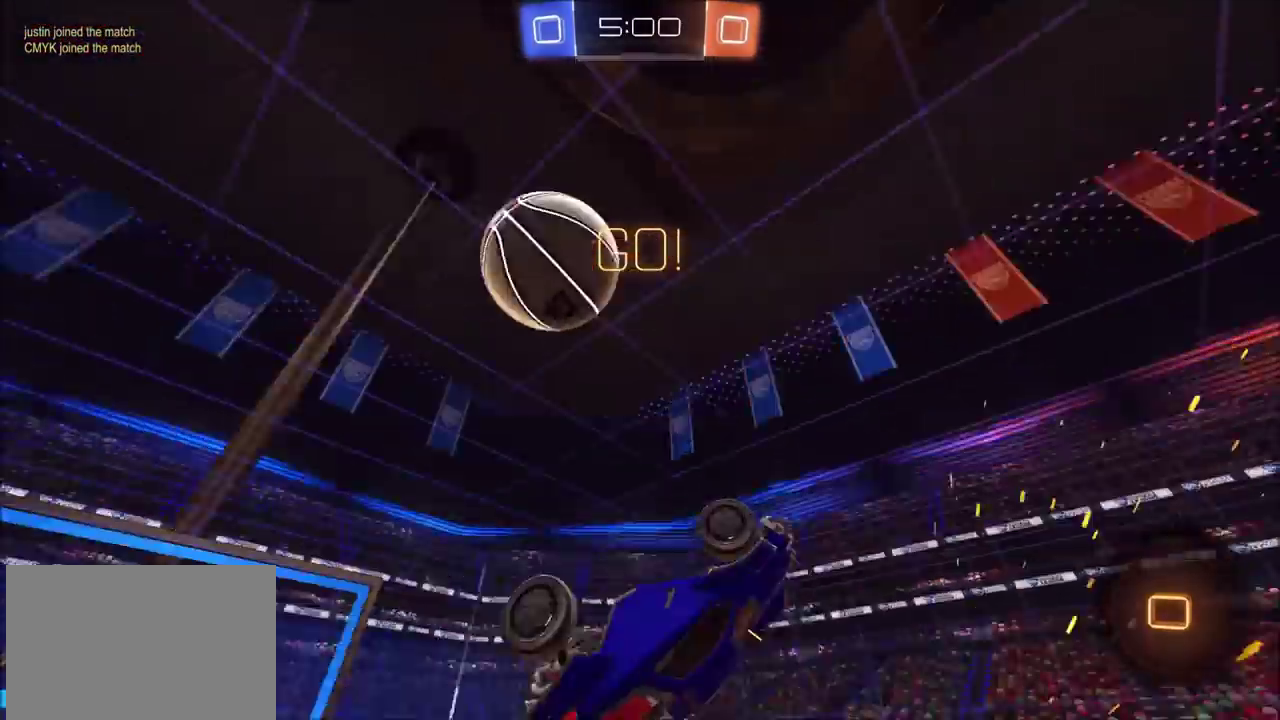
{"buttons": [], "left_stick": "down", "right_stick": "down", "events": [[133, "left_stick", "right"], [267, "left_stick", "down-right"], [333, "left_stick", "down"], [333, "right_stick", "down"]]}
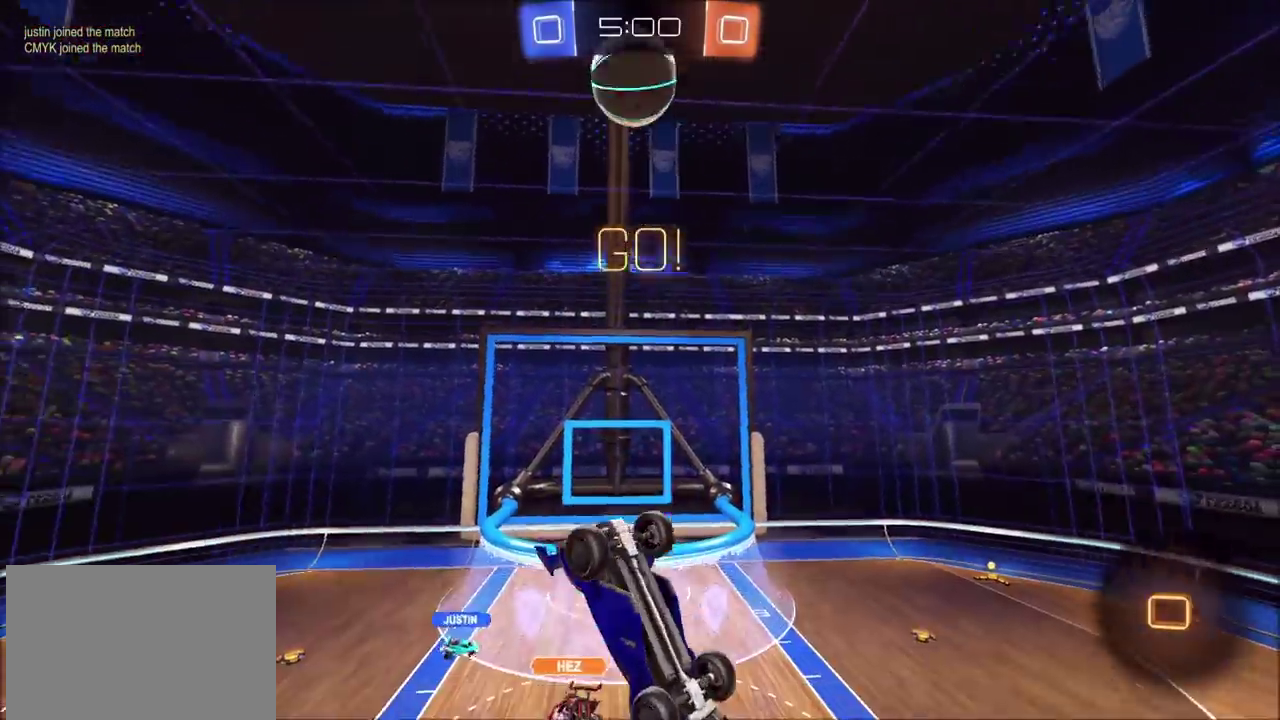
{"buttons": [], "left_stick": "center", "right_stick": "center", "events": [[50, "left_stick", "center"], [167, "left_stick", "right"], [217, "left_stick", "down-right"], [333, "left_stick", "center"], [483, "right_stick", "center"]]}
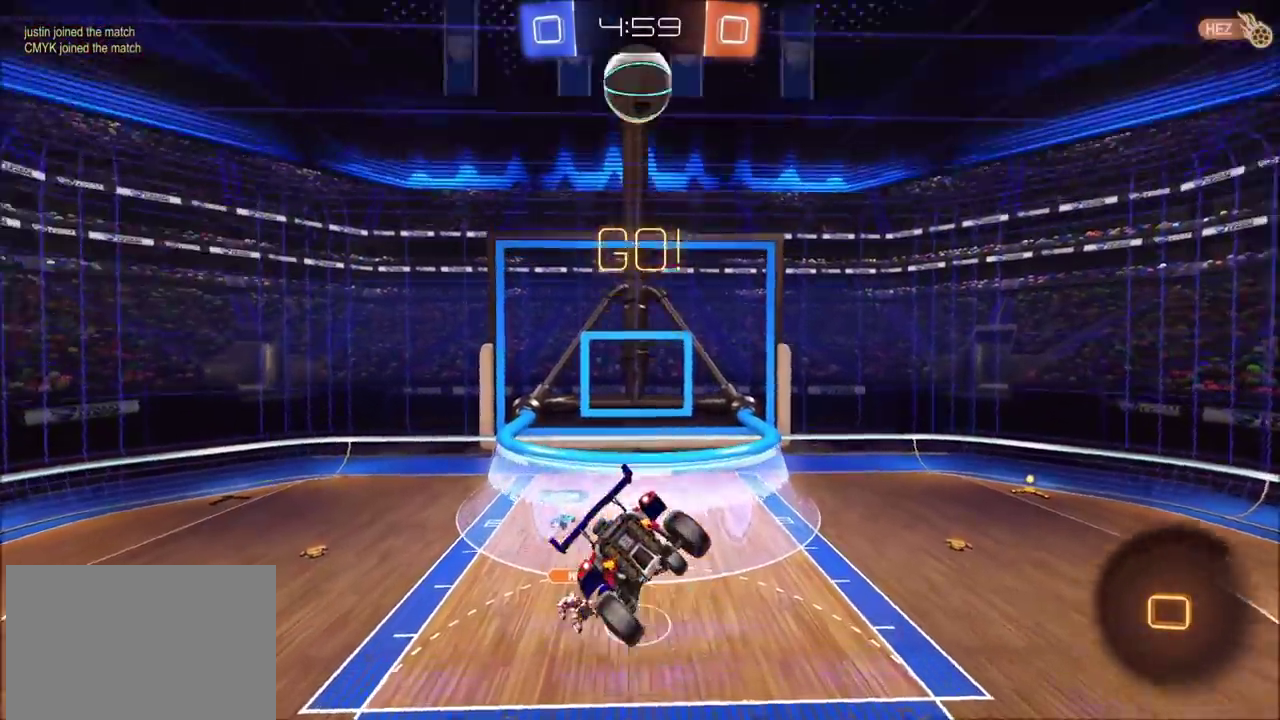
{"buttons": ["R2"], "left_stick": "center", "right_stick": "center", "events": [[133, "left_stick", "right"], [183, "left_stick", "down-right"], [250, "left_stick", "center"], [317, "R2", "down"]]}